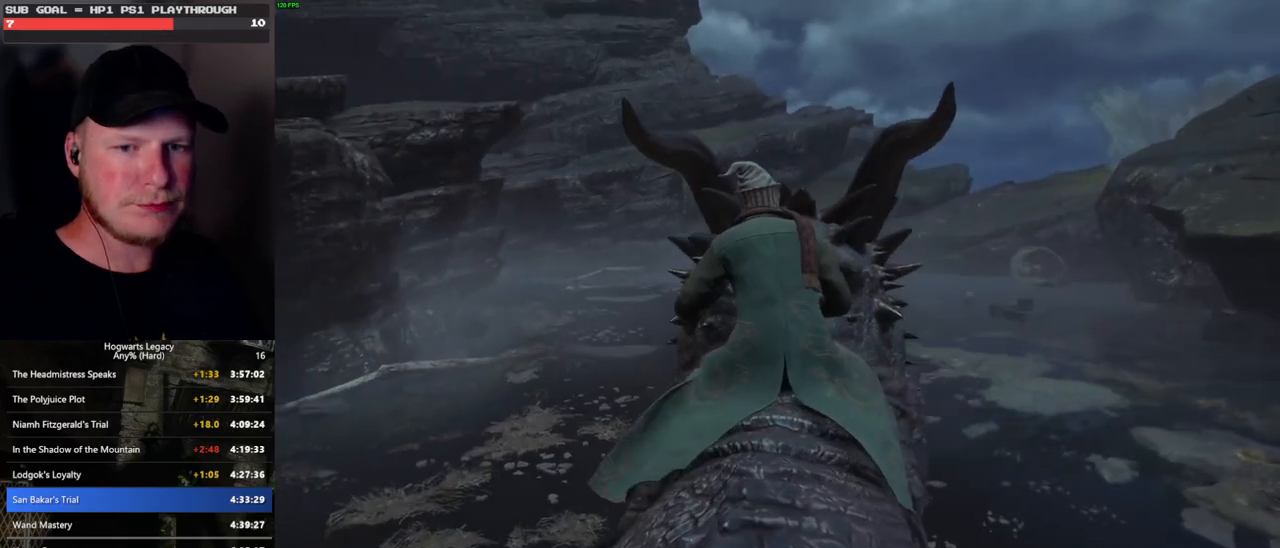
Gameplay with keyboard and mouse; each line is a JSON object with the keys and mouse buttons held at the frame after it. "events" lists presses ("down") and releases ("up") of ".", "/", "0", "1", "2", "3", "4", "5", "6", "7", "8", "9", "a", "alt_l", "alt_r", "b", "backslash", "backspace", "c", "caps_lock", "comma", "ctrl_l", "ctrl_r", "d", "e", "equals", "escape", "f", "f1", "f10", "f11", "f12", "f2", "f3", "f4", "f5", "f6", "f7", "f8", "f9", "g", "h", "i", "j", "k", "l", "lbracket", "m", "minus", "n", "o", "p", "q", "quote", "r", "rbracket", "return", "s", "semicolon", "shift_l", "shift_r", "space", "super_l", "super_r", "t", "tab", "tilde", "u", "v", "w", "x", "y", "z", "mouse_left", "mouse_wheel", "mouse_right", "mouse_mb4" and "mouse_mb5" between this image and that frame as [ms after this image, input, new state], when the widget could be followed in between. "mouse_left", "mouse_wheel", "mouse_right", "mouse_mb4", "mouse_mb5" = the "left", "wheel", "right", "mb4", "mb5" buttons of the "mouse" list. No other keys are recorded. "wheel" means that the mouse wheel is clicked or scrolled. Mouse movement is not recorded.
{"keys": [], "mouse": [], "events": [[400, "b", "down"], [483, "b", "up"]]}
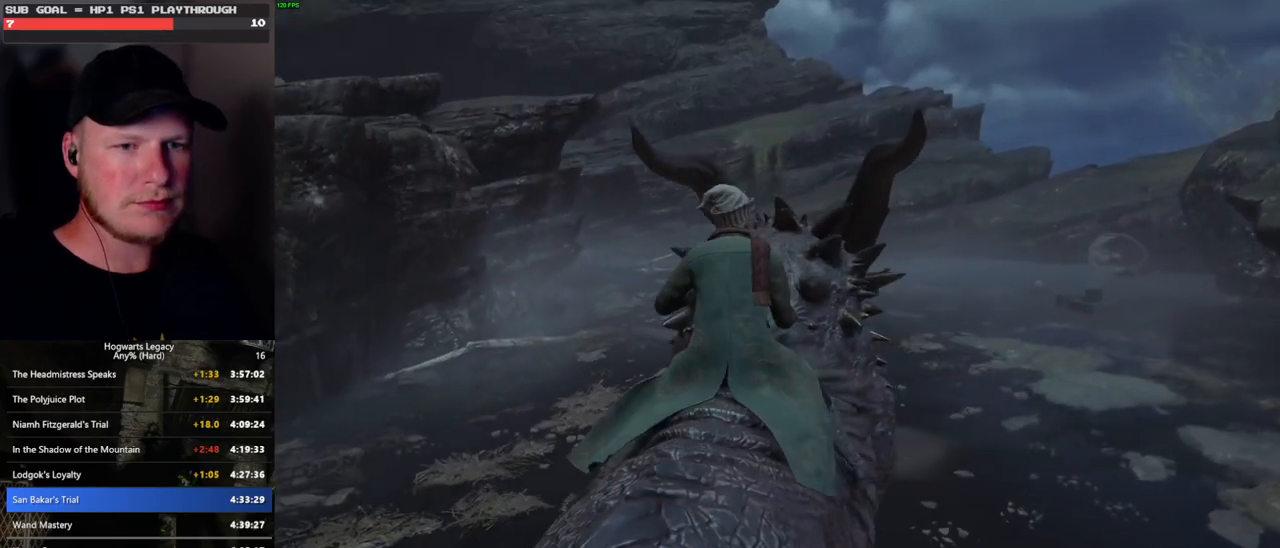
{"keys": ["b"], "mouse": [], "events": [[100, "b", "down"], [167, "b", "up"], [300, "b", "down"], [350, "b", "up"], [467, "b", "down"]]}
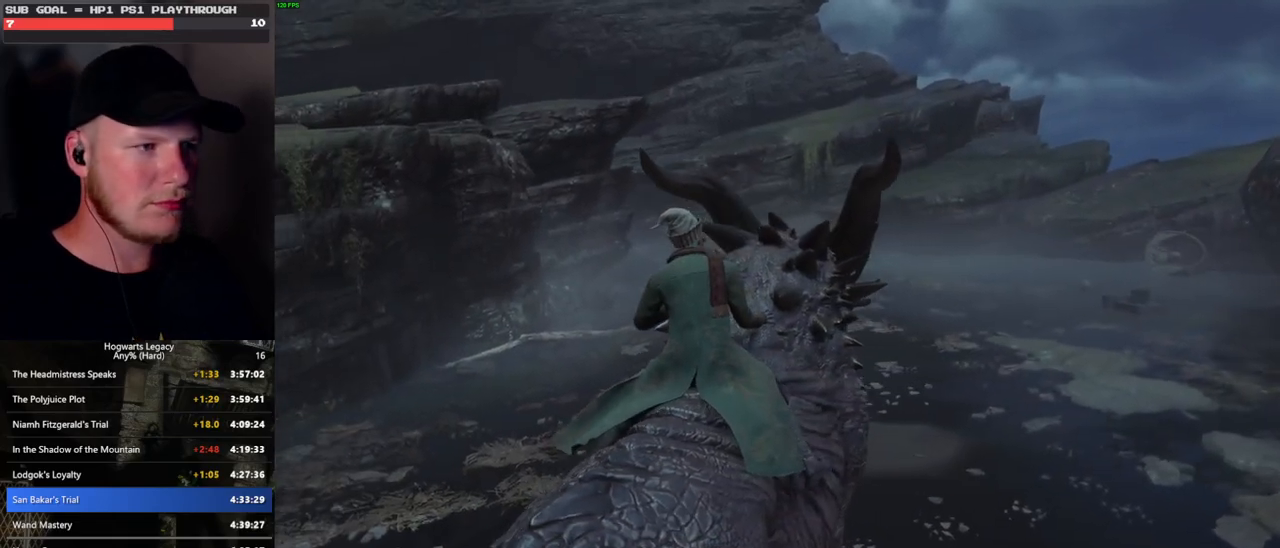
{"keys": [], "mouse": [], "events": [[50, "b", "up"], [150, "b", "down"], [217, "b", "up"], [317, "b", "down"], [400, "b", "up"]]}
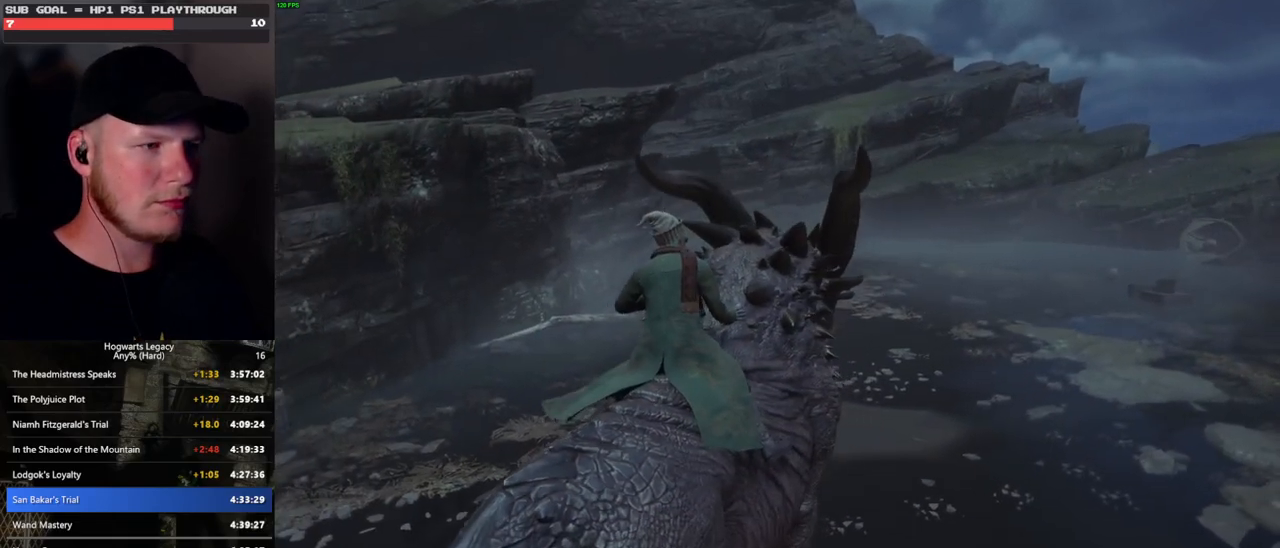
{"keys": [], "mouse": [], "events": [[33, "b", "down"], [67, "b", "up"], [200, "b", "down"], [217, "b", "up"], [350, "b", "down"], [417, "b", "up"]]}
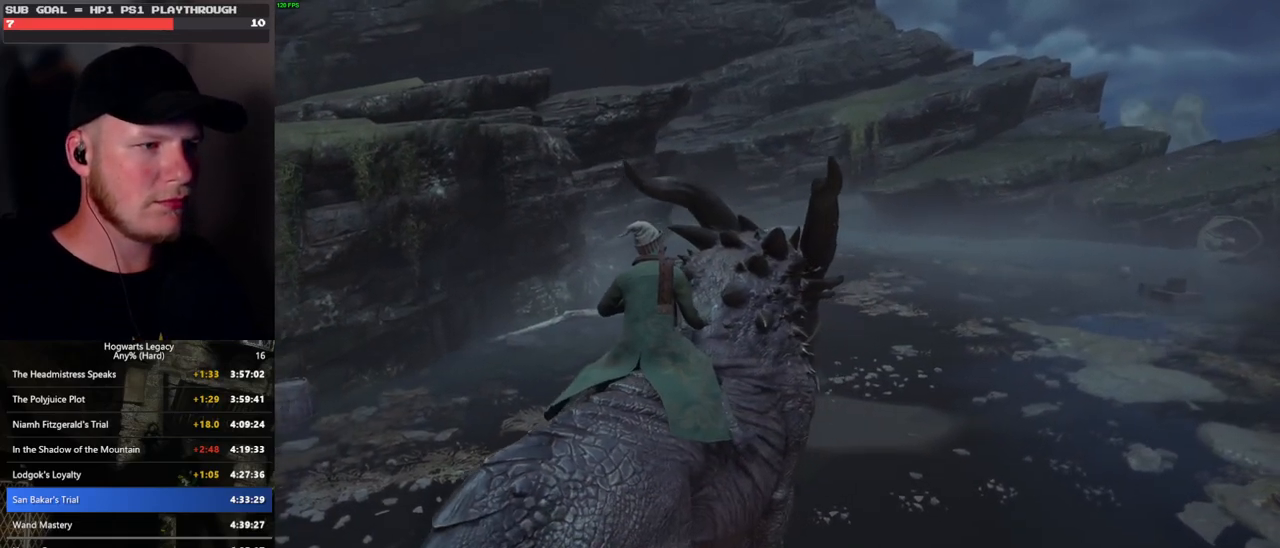
{"keys": [], "mouse": [], "events": [[17, "b", "down"], [83, "b", "up"], [200, "b", "down"], [250, "b", "up"], [350, "b", "down"], [417, "b", "up"]]}
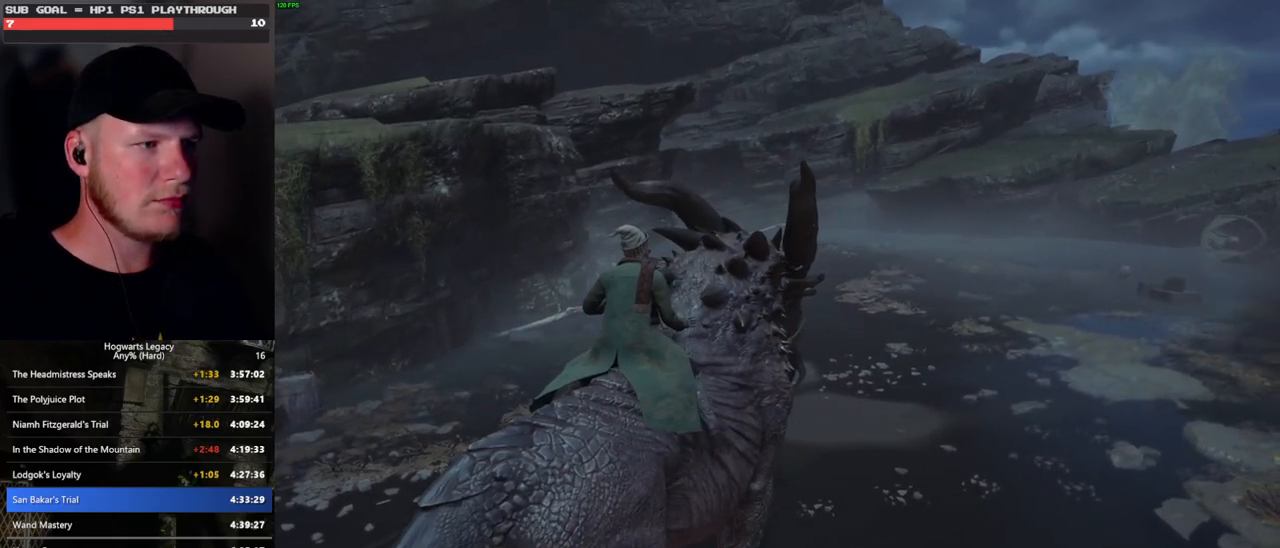
{"keys": [], "mouse": [], "events": [[17, "b", "down"], [67, "b", "up"], [183, "b", "down"], [233, "b", "up"], [367, "b", "down"], [417, "b", "up"]]}
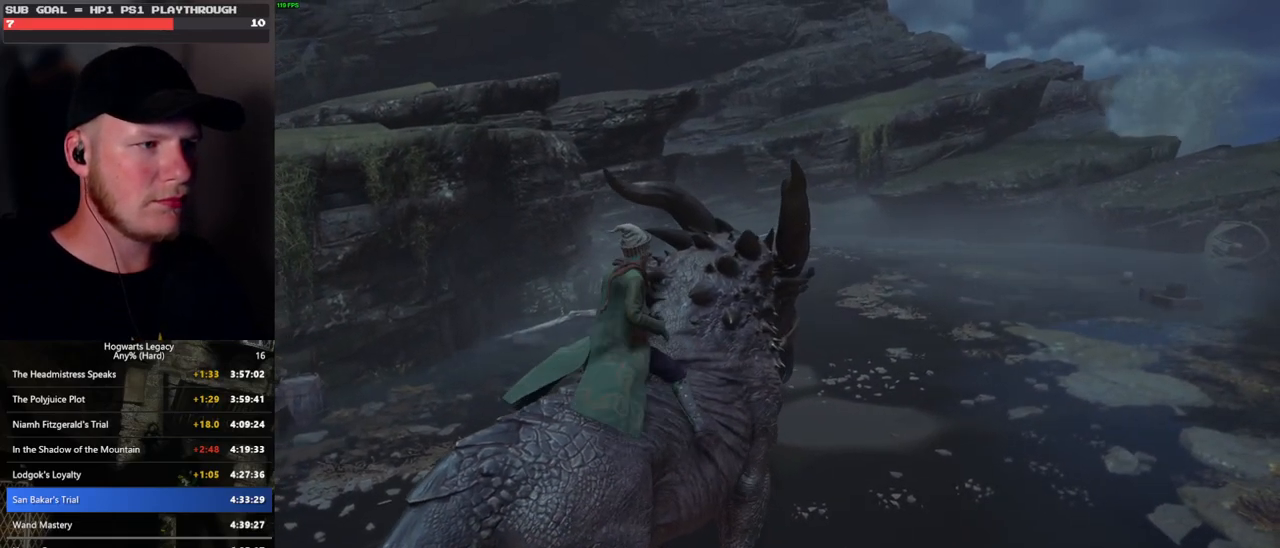
{"keys": [], "mouse": [], "events": [[67, "b", "down"], [183, "b", "up"]]}
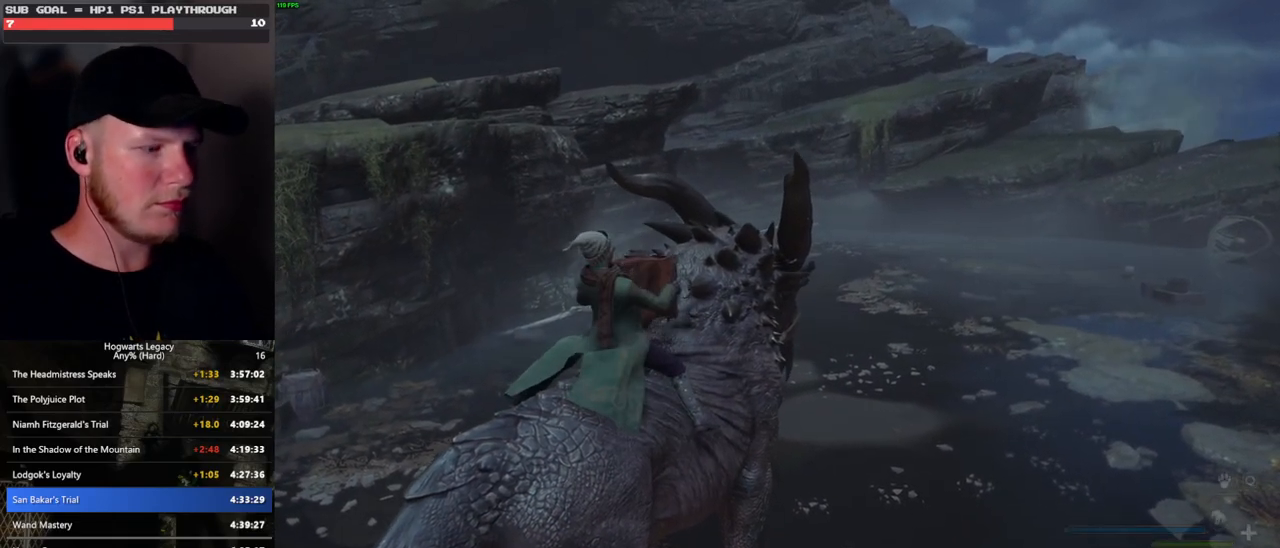
{"keys": [], "mouse": [], "events": [[417, "r", "down"], [500, "r", "up"]]}
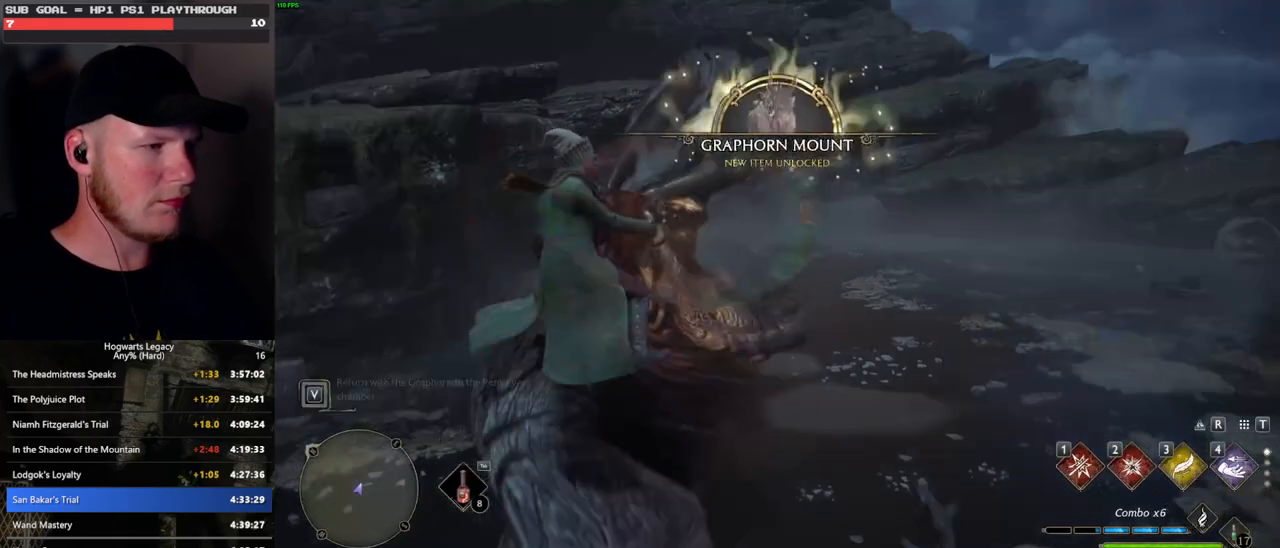
{"keys": [], "mouse": [], "events": [[83, "r", "down"], [150, "r", "up"], [250, "r", "down"], [317, "r", "up"], [400, "r", "down"], [467, "r", "up"]]}
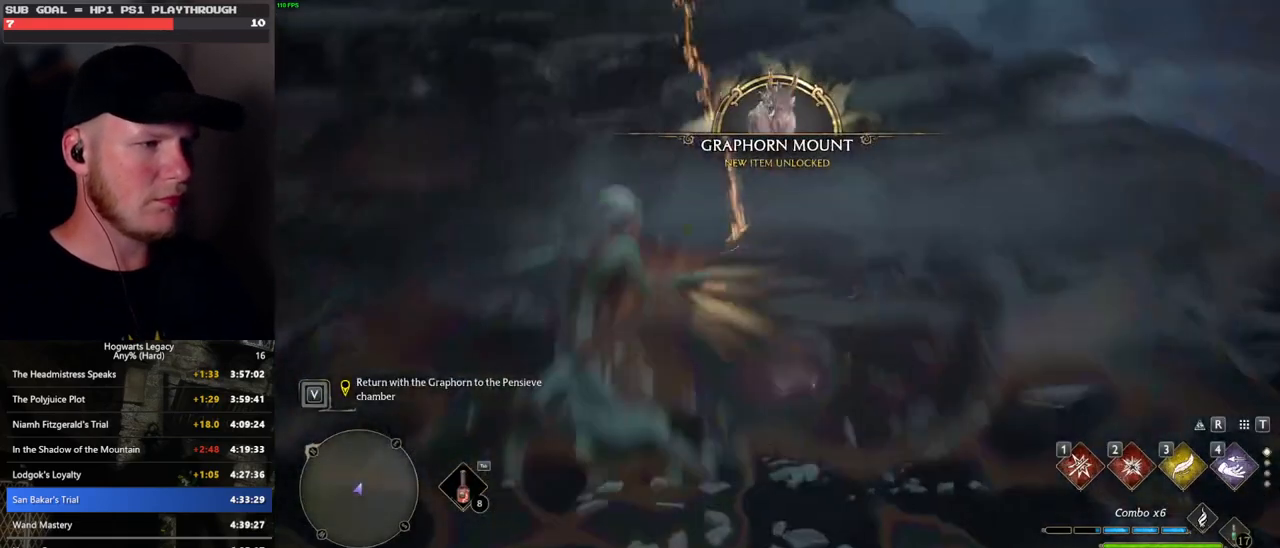
{"keys": ["tab"], "mouse": [], "events": [[67, "w", "down"], [317, "tab", "down"], [433, "w", "up"]]}
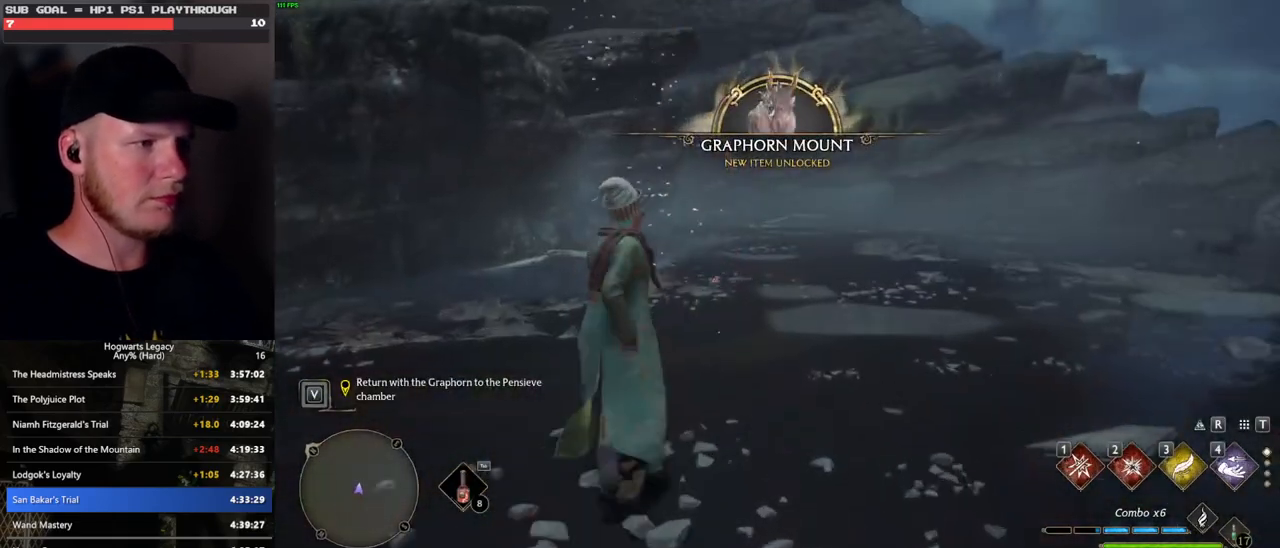
{"keys": ["tab"], "mouse": [], "events": [[183, "3", "down"], [317, "3", "up"]]}
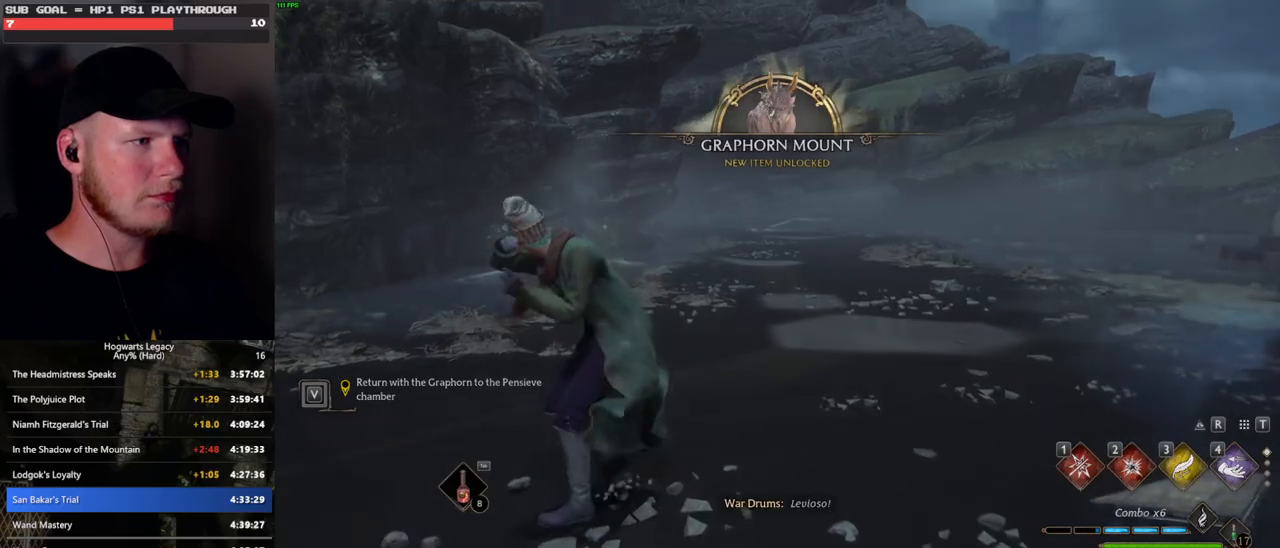
{"keys": ["tab"], "mouse": [], "events": []}
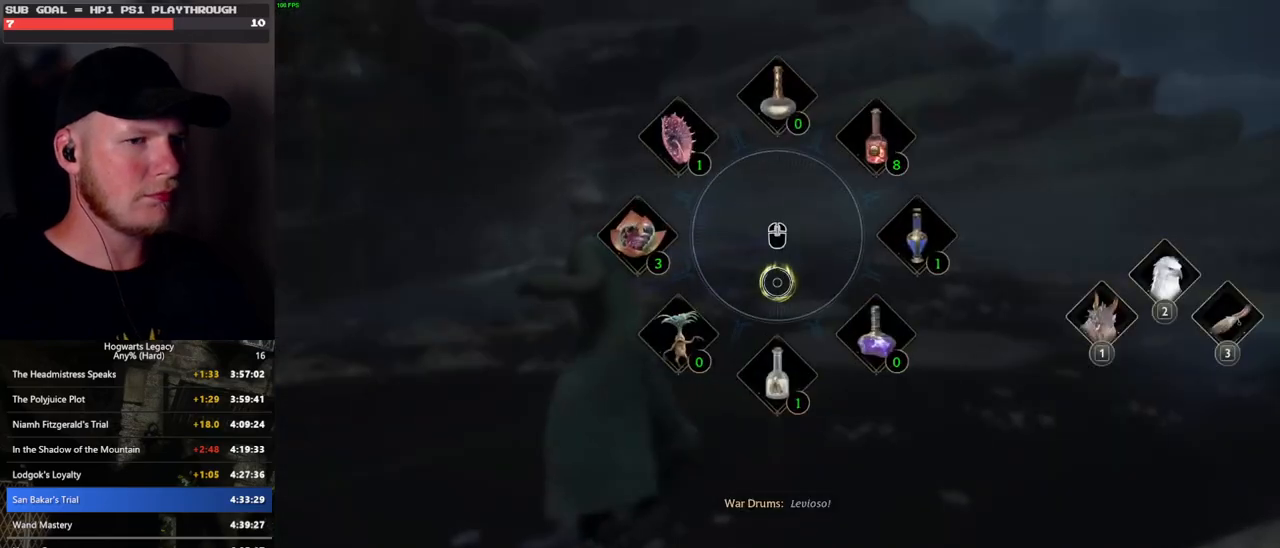
{"keys": [], "mouse": [], "events": [[100, "3", "down"], [233, "3", "up"], [400, "tab", "up"]]}
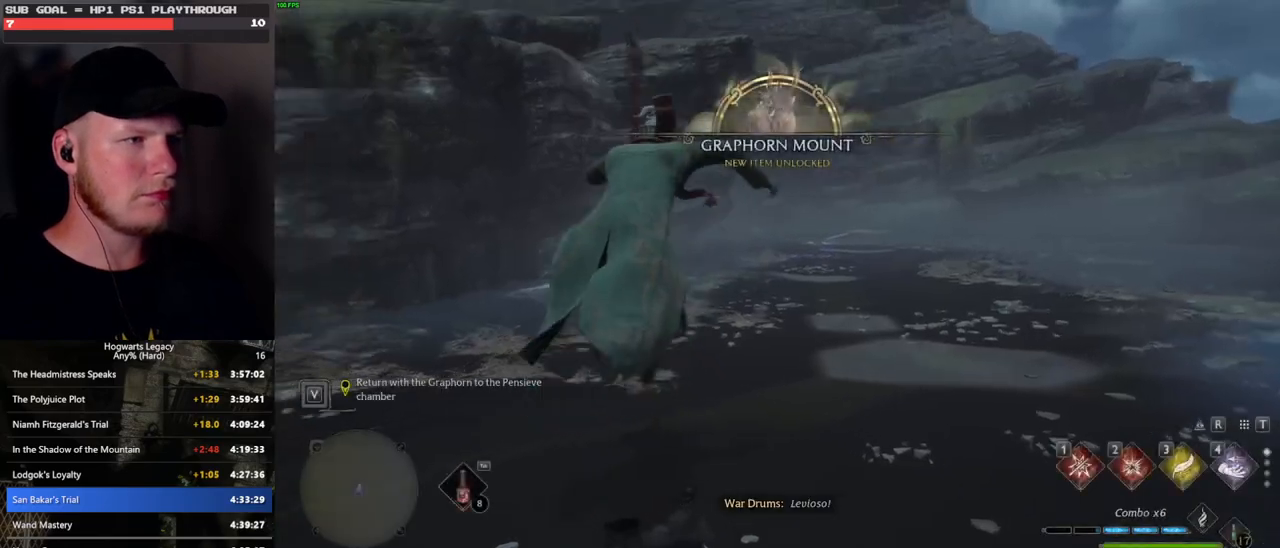
{"keys": ["space", "w"], "mouse": [], "events": [[50, "w", "down"], [433, "space", "down"]]}
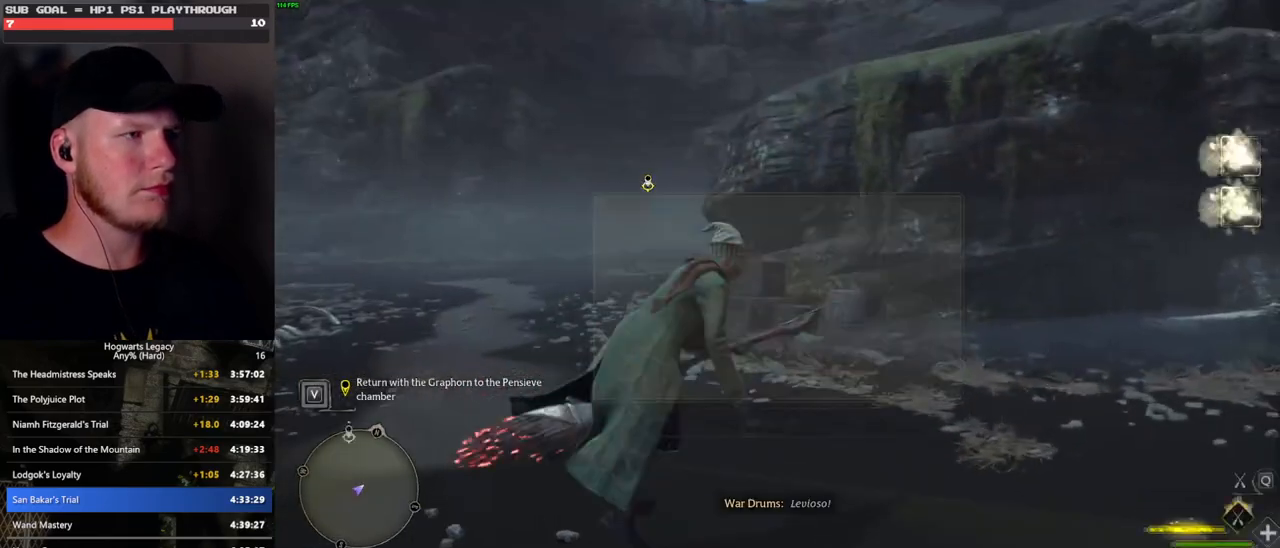
{"keys": [], "mouse": [], "events": [[200, "mouse_left", "down"], [383, "mouse_left", "up"], [400, "space", "up"], [433, "w", "up"]]}
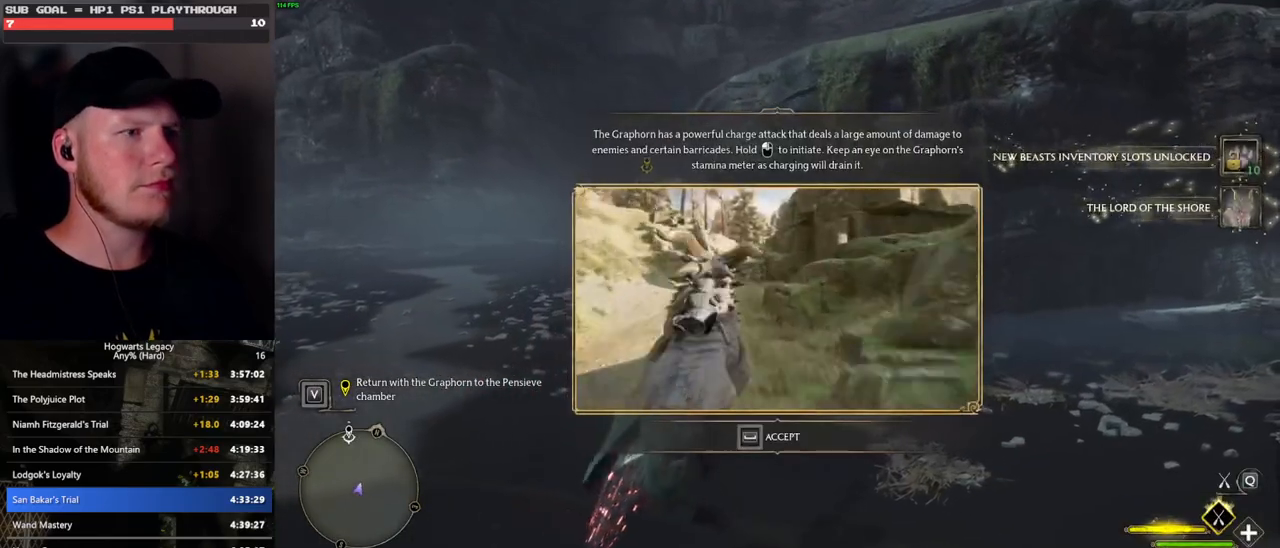
{"keys": ["space"], "mouse": [], "events": [[33, "space", "down"]]}
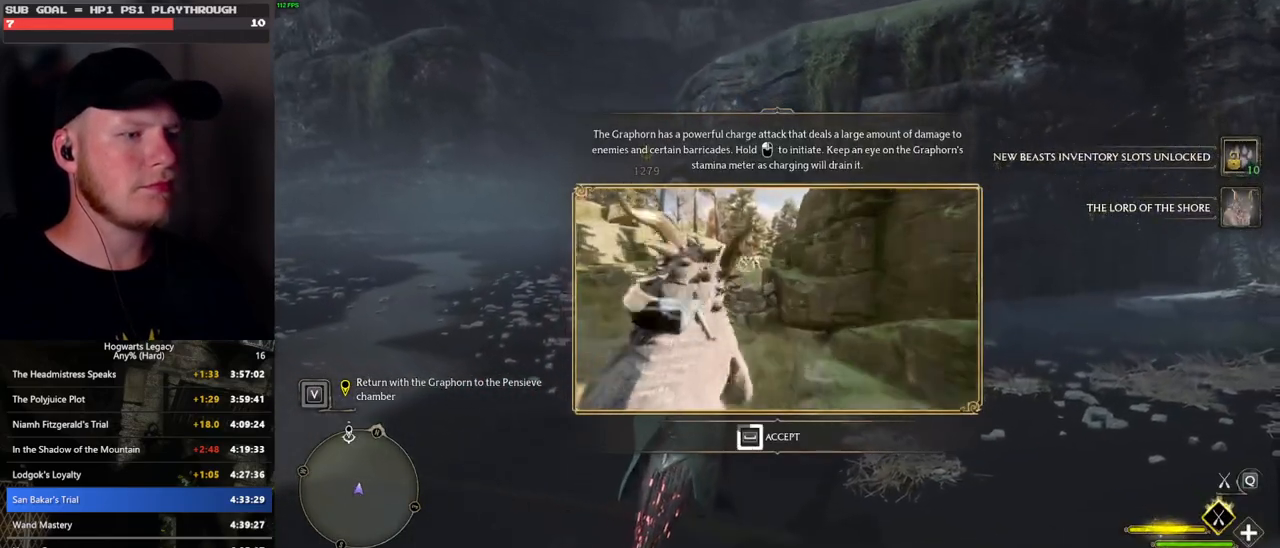
{"keys": ["space"], "mouse": [], "events": []}
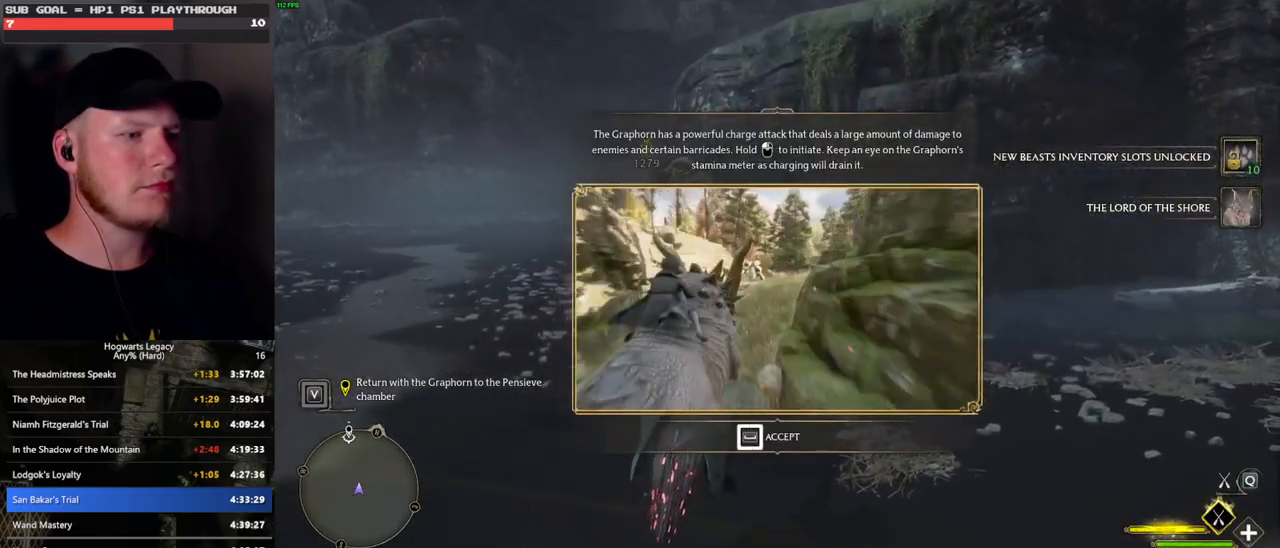
{"keys": ["space", "w"], "mouse": [], "events": [[250, "w", "down"], [267, "space", "up"], [383, "space", "down"]]}
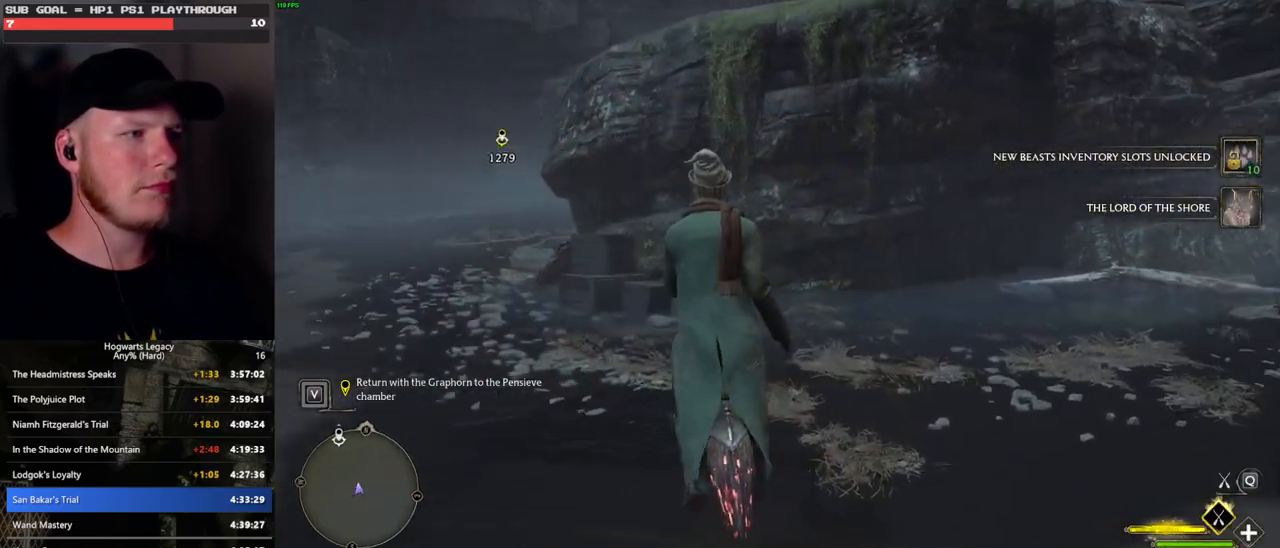
{"keys": ["space", "w"], "mouse": ["left"], "events": [[283, "mouse_left", "down"]]}
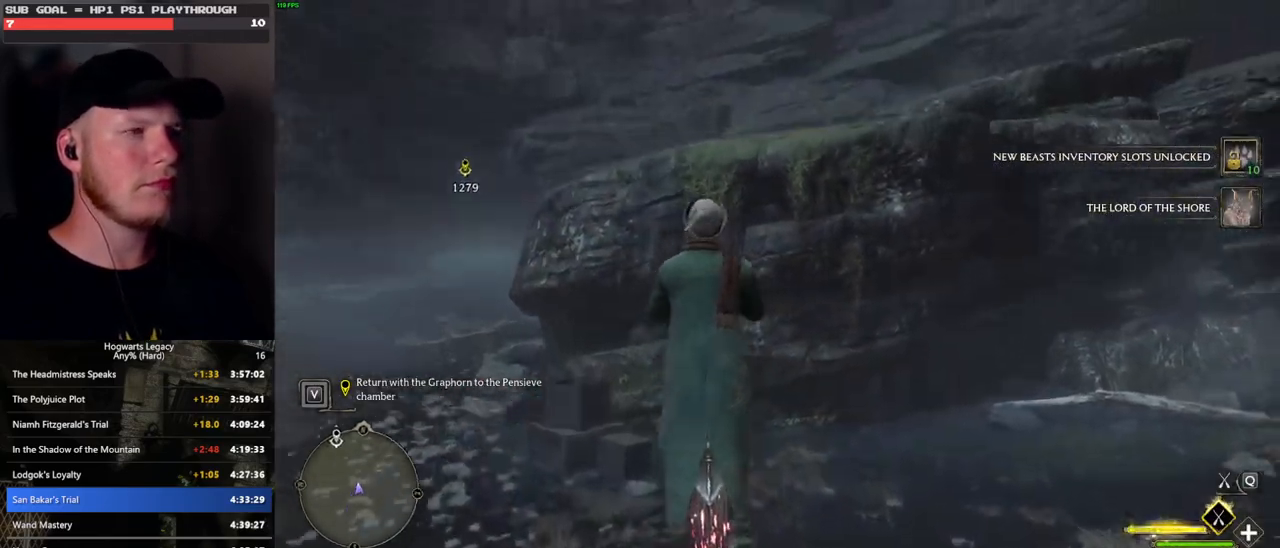
{"keys": ["space", "w"], "mouse": ["left"], "events": [[250, "r", "down"], [350, "r", "up"]]}
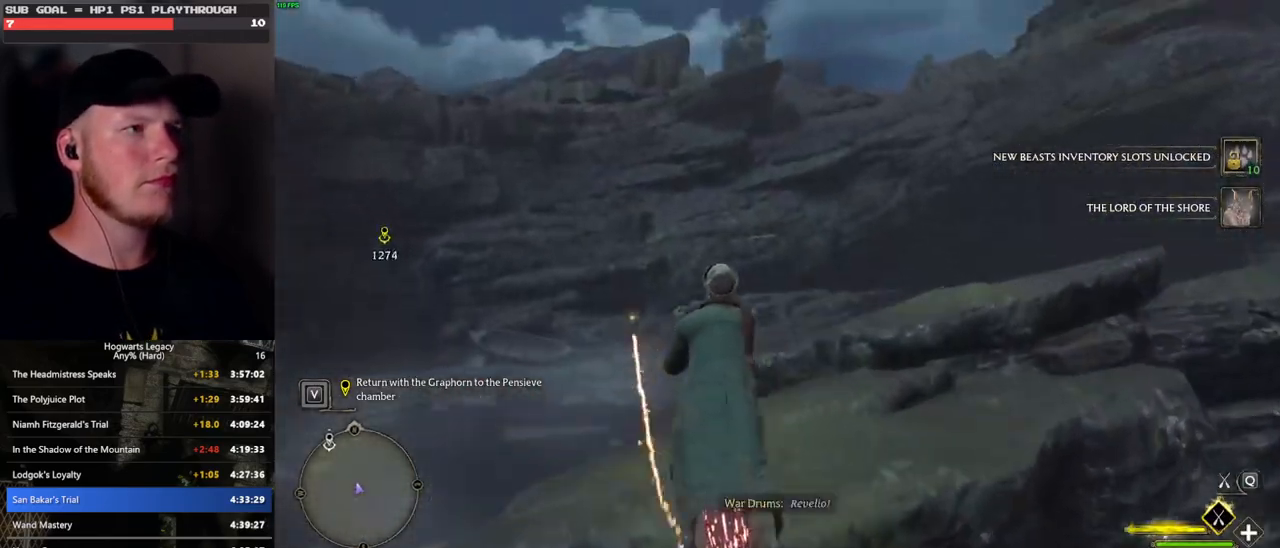
{"keys": ["space", "w"], "mouse": ["left"], "events": [[317, "space", "up"], [450, "space", "down"]]}